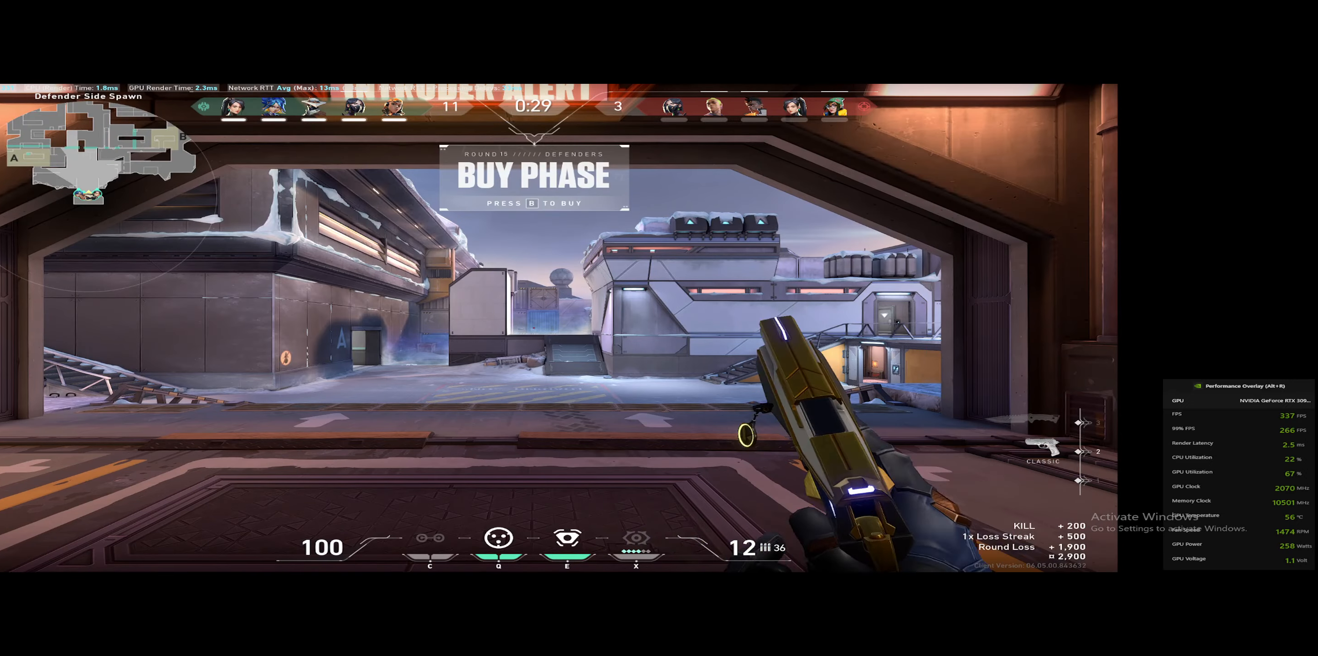
Gameplay with keyboard; each line is a JSON object with the keys held at the frame after it. "events" lists presses ("down") and releases ("up") of "0", "1", "2", "3", "4", "5", "a", "alt", "backspace", "c", "caps_lock", "ctrl_l", "ctrl_r", "d", "down", "e", "escape", "f", "g", "h", "i", "j", "k", "l", "left", "m", "n", "o", "p", "q", "r", "return", "right", "s", "shift_l", "shift_r", "space", "super", "t", "tab", "tilde", "u", "up", "v", "w", "x", "y" and "z" between this image and that frame as [ms after this image, input, new state], when the widget could be followed in between. No other keys are recorded. Mouse input is not recorded. Not read: b.
{"keys": ["w"], "events": [[501, "w", "down"]]}
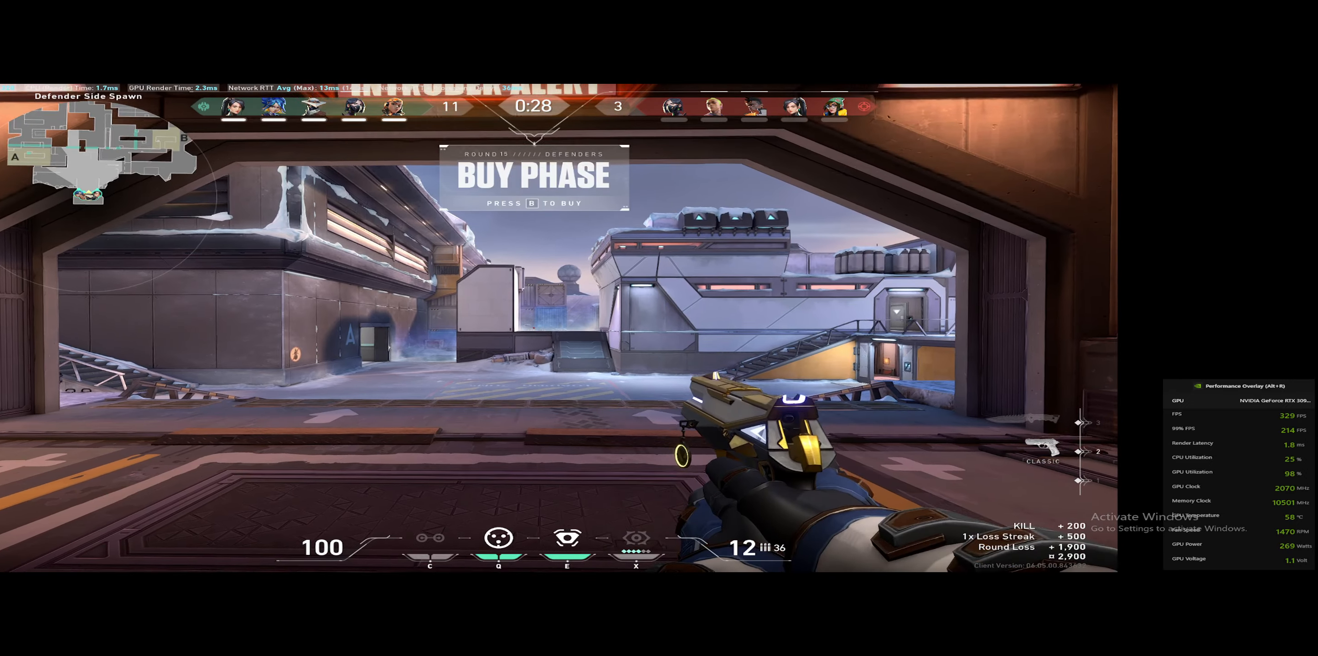
{"keys": ["n", "w"], "events": [[100, "3", "down"], [183, "3", "up"], [417, "n", "down"]]}
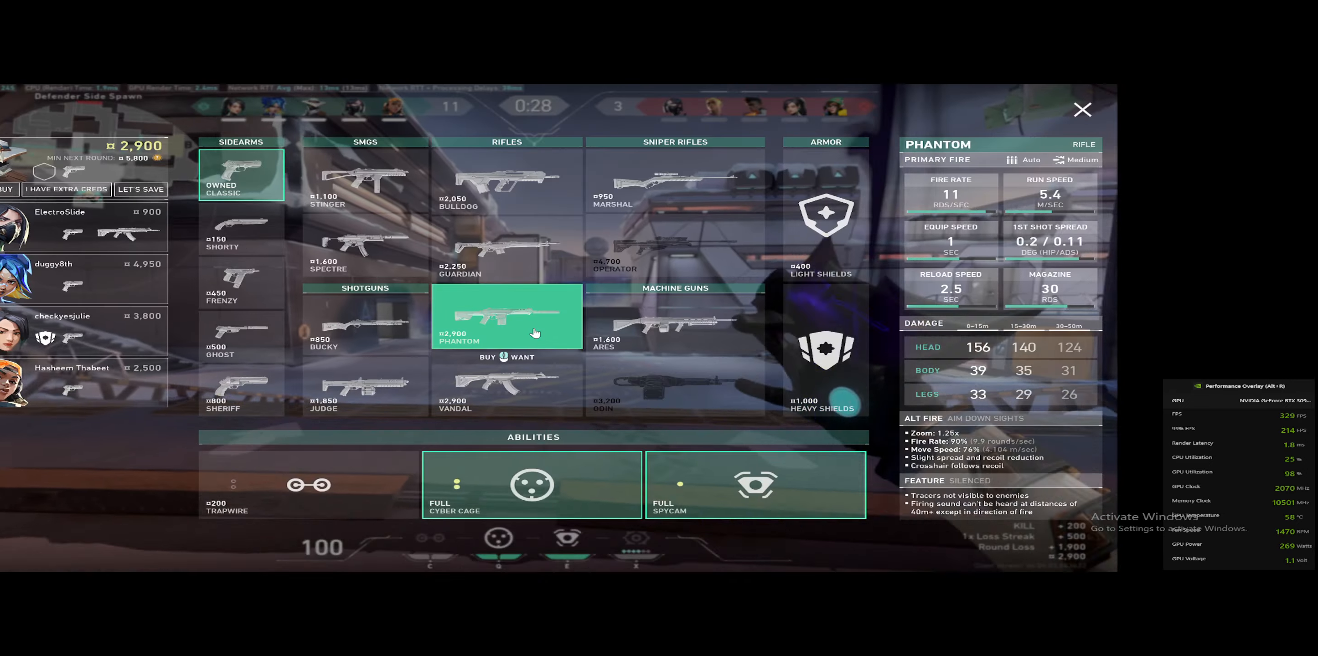
{"keys": ["d", "w"], "events": [[17, "n", "up"], [434, "d", "down"]]}
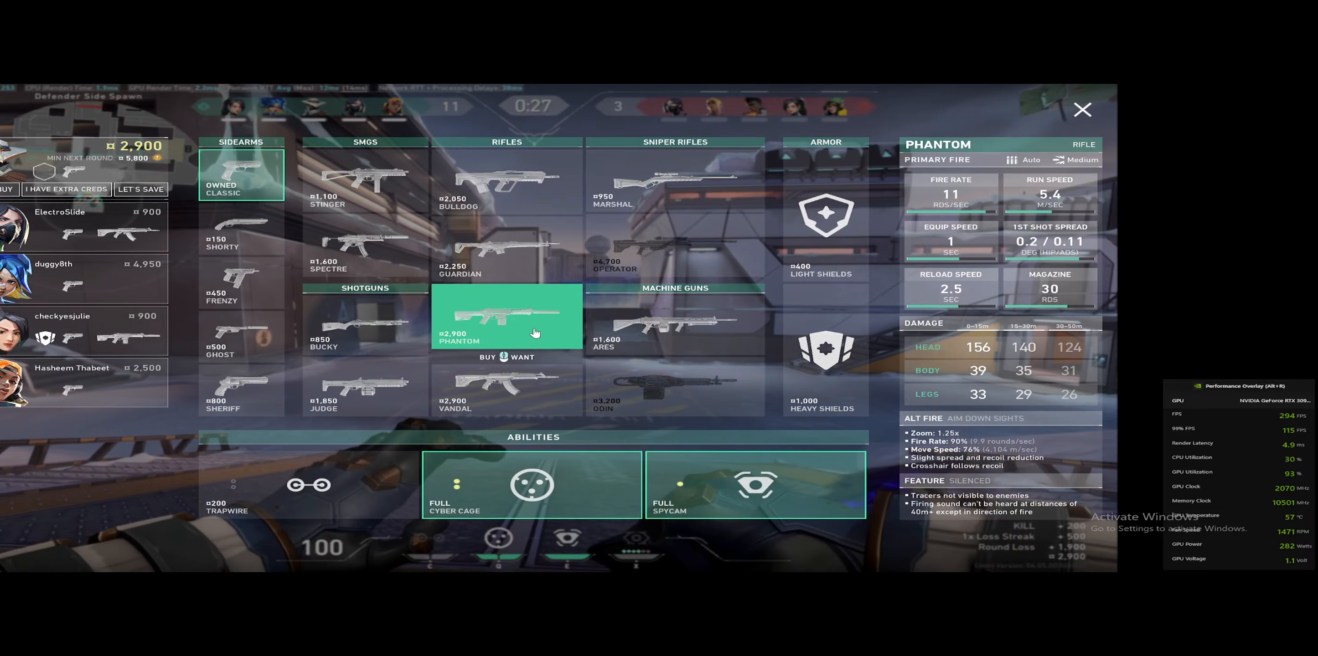
{"keys": ["d", "w"], "events": [[16, "d", "up"], [250, "d", "down"]]}
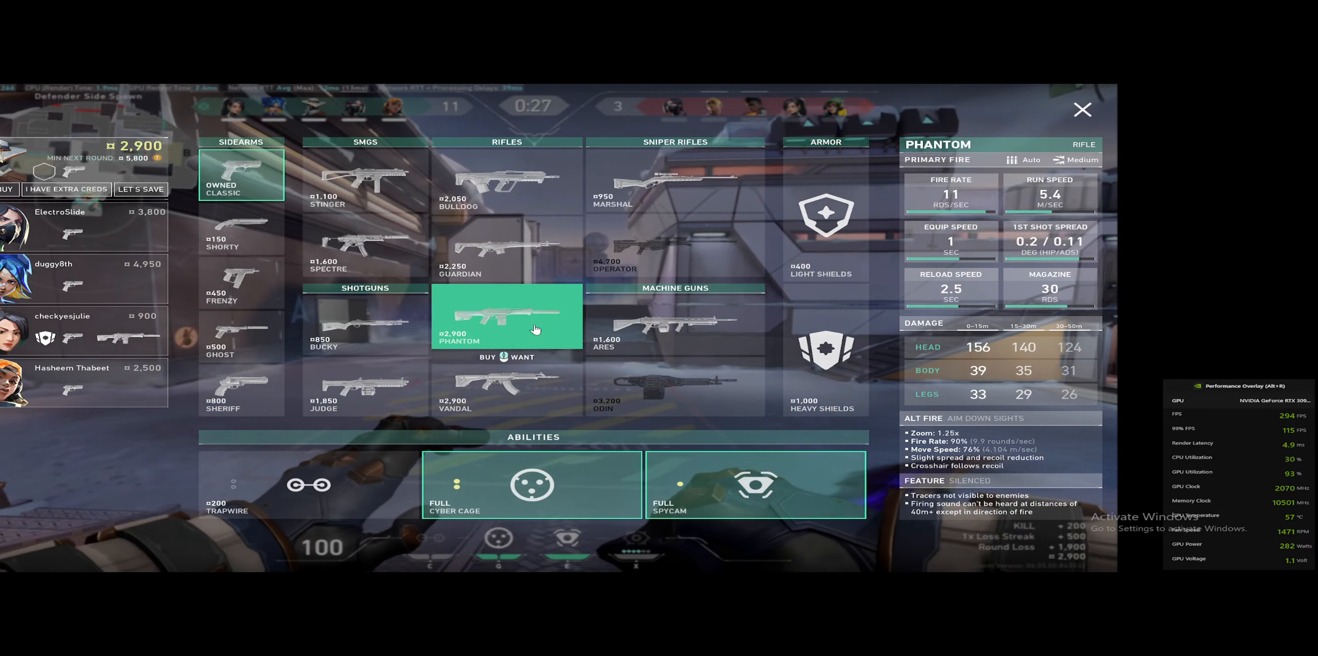
{"keys": ["d", "w"], "events": []}
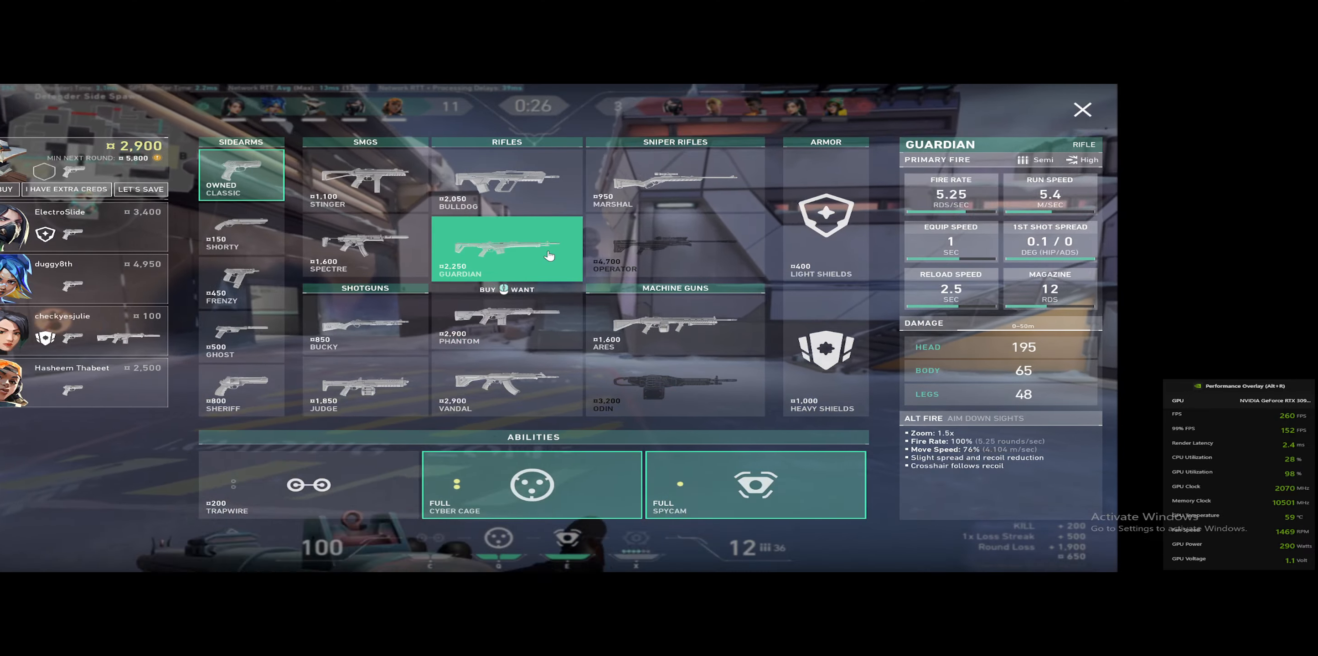
{"keys": ["w"], "events": [[367, "d", "up"]]}
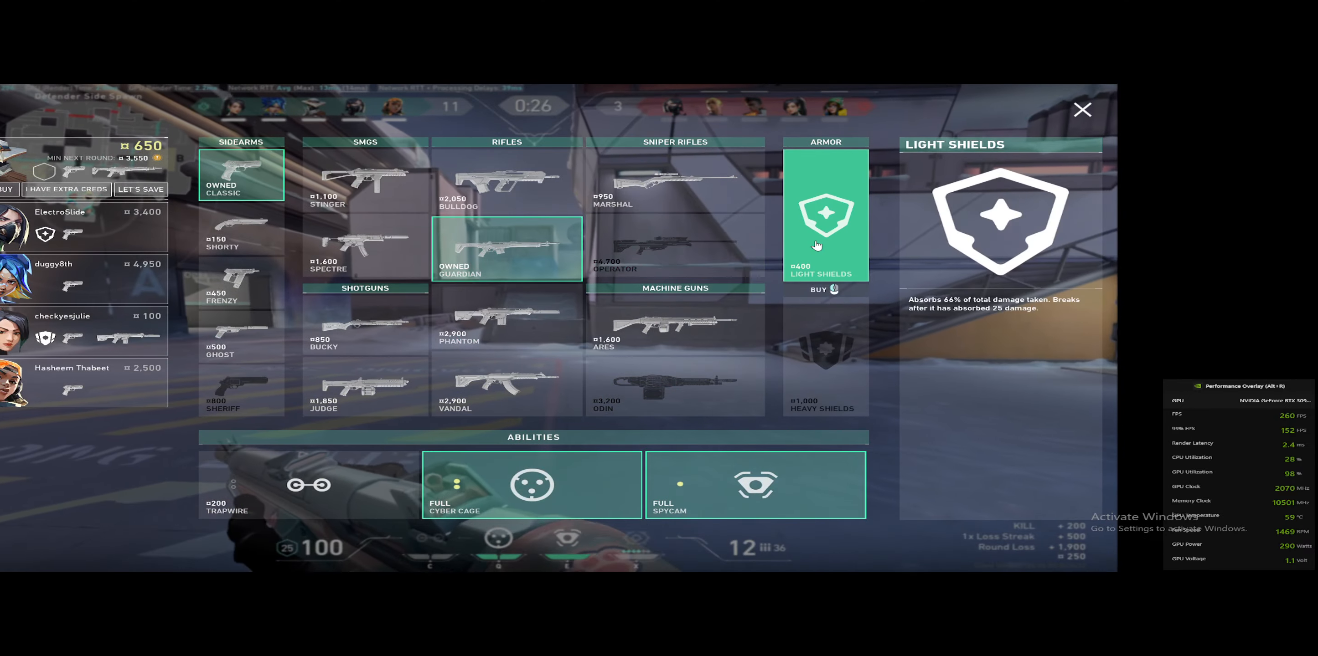
{"keys": ["w"], "events": []}
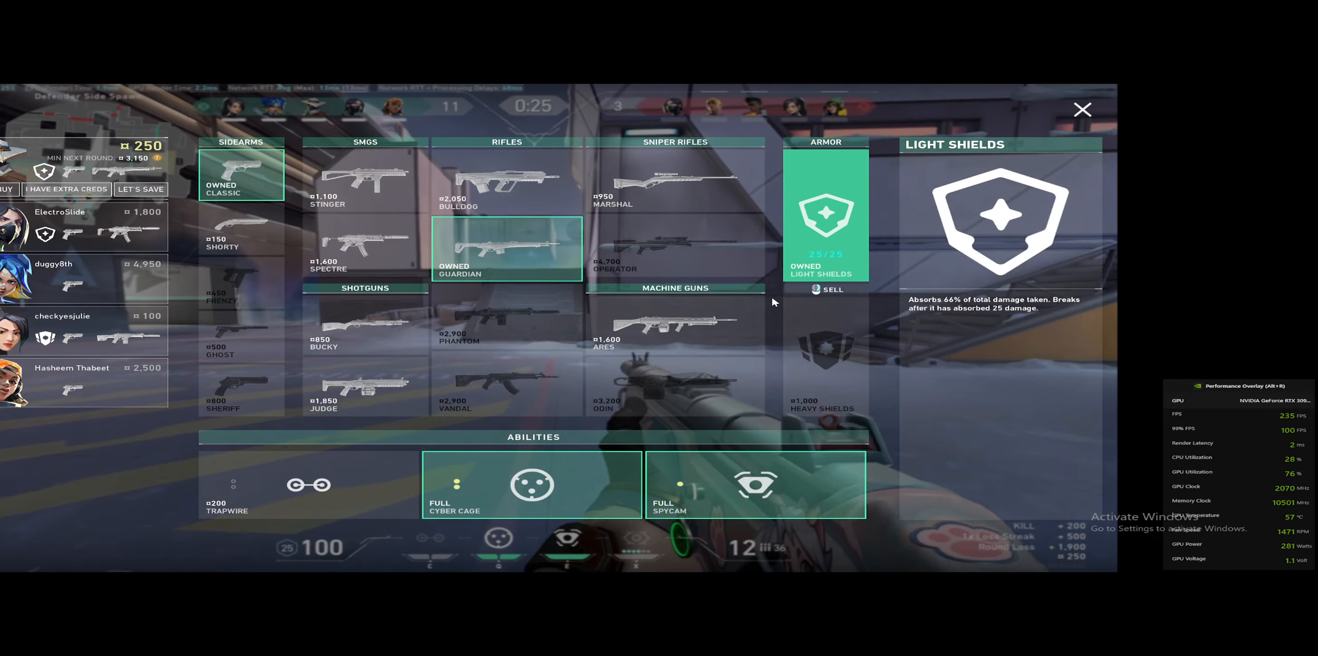
{"keys": ["w"], "events": []}
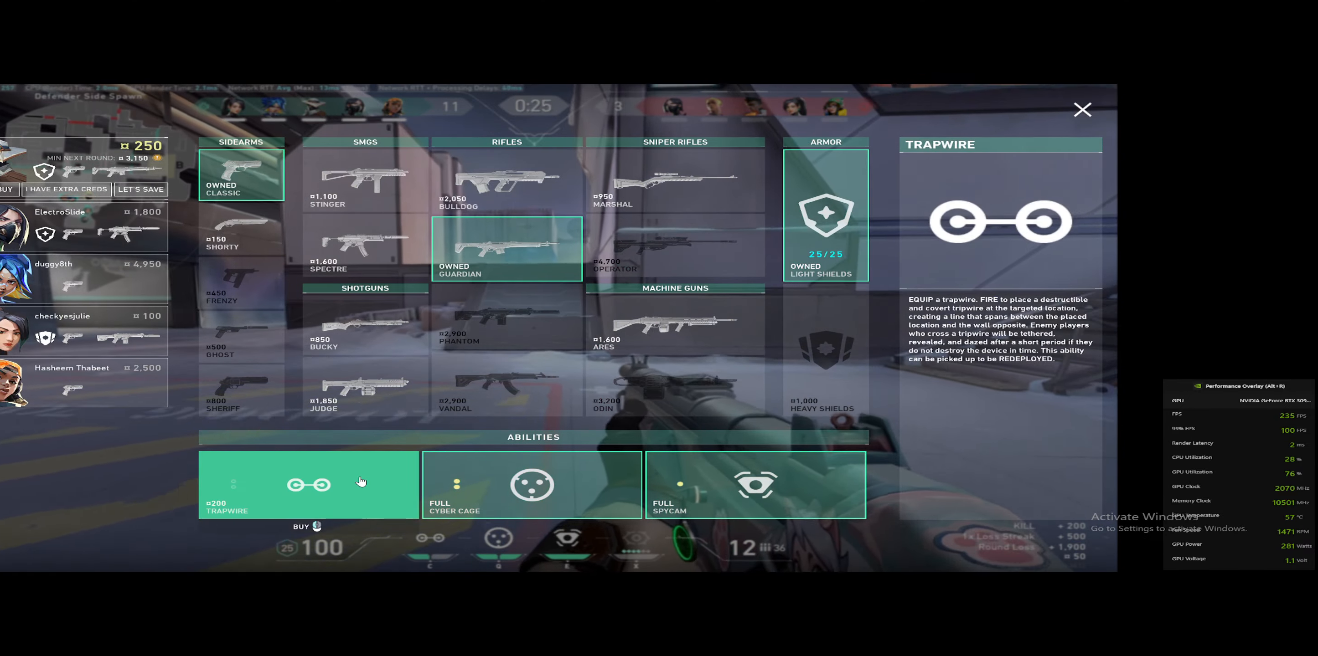
{"keys": ["3", "w"], "events": [[117, "n", "down"], [217, "n", "up"], [401, "3", "down"]]}
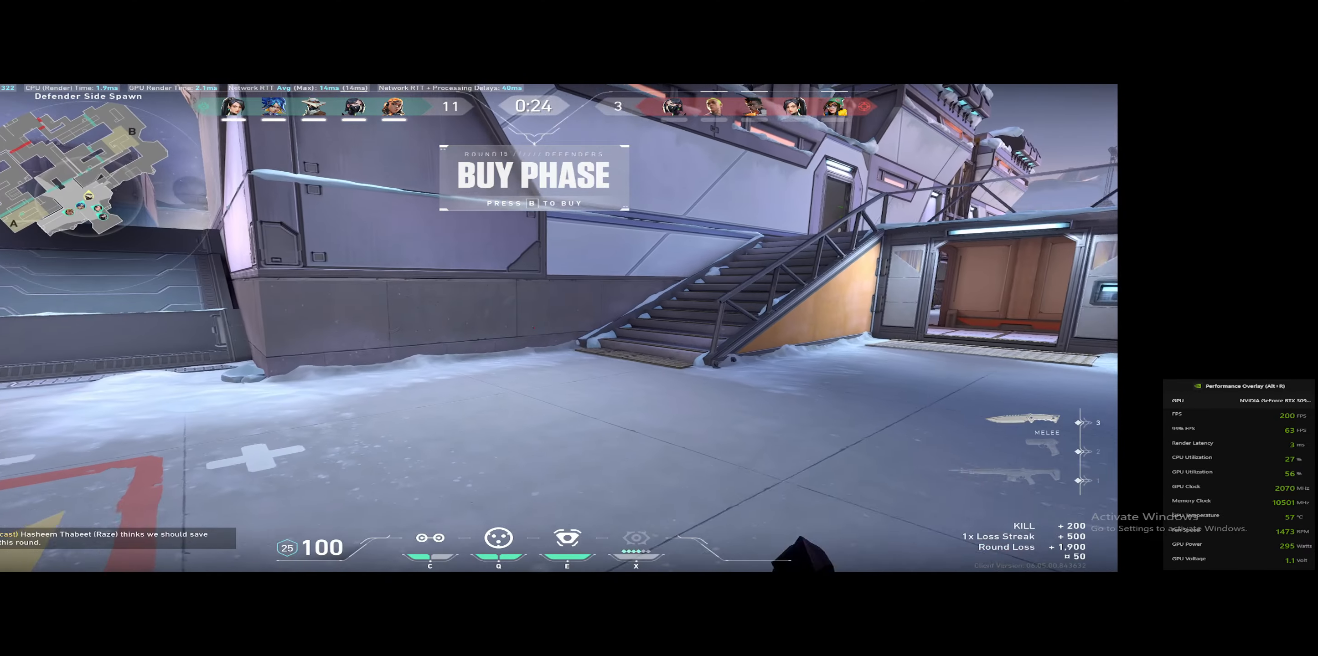
{"keys": ["w"], "events": [[33, "3", "up"]]}
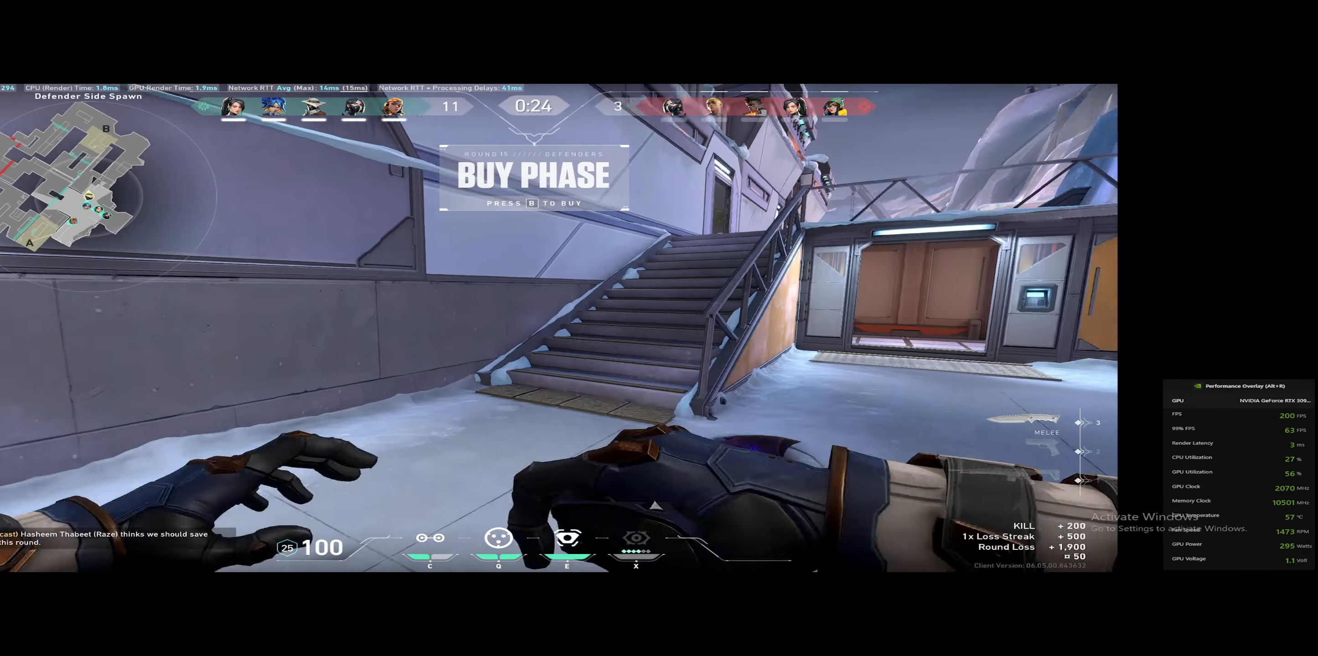
{"keys": ["w"], "events": []}
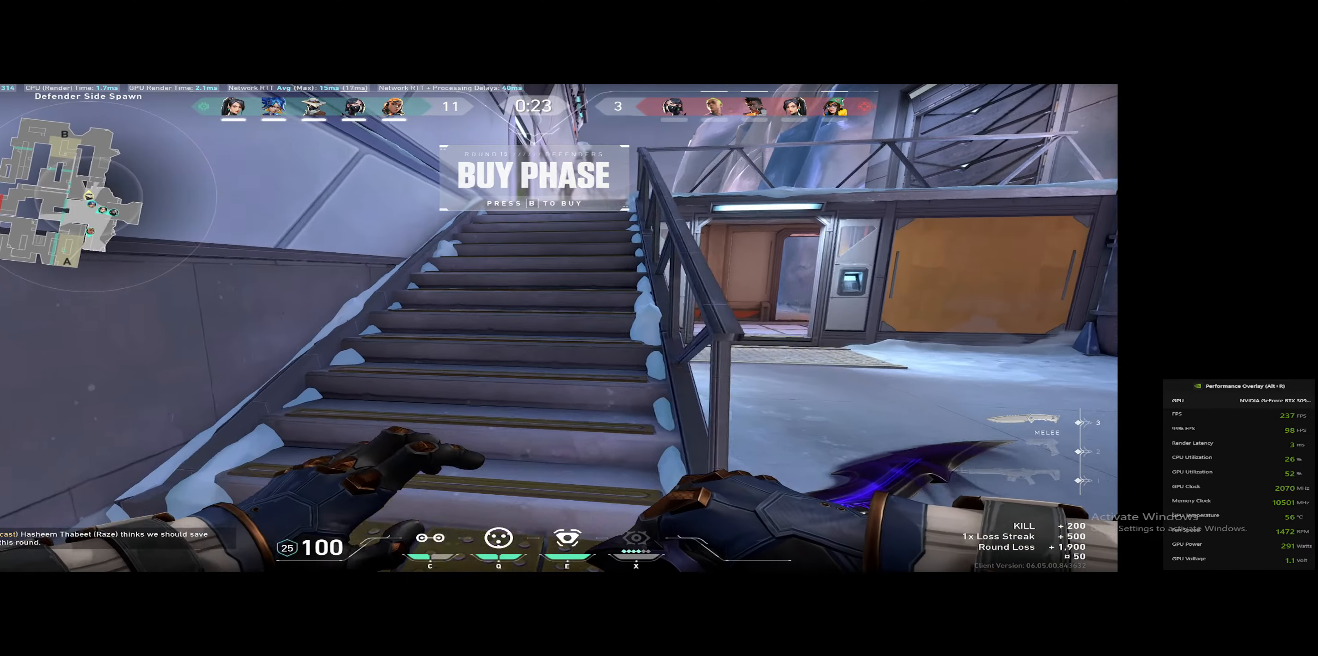
{"keys": ["w"], "events": []}
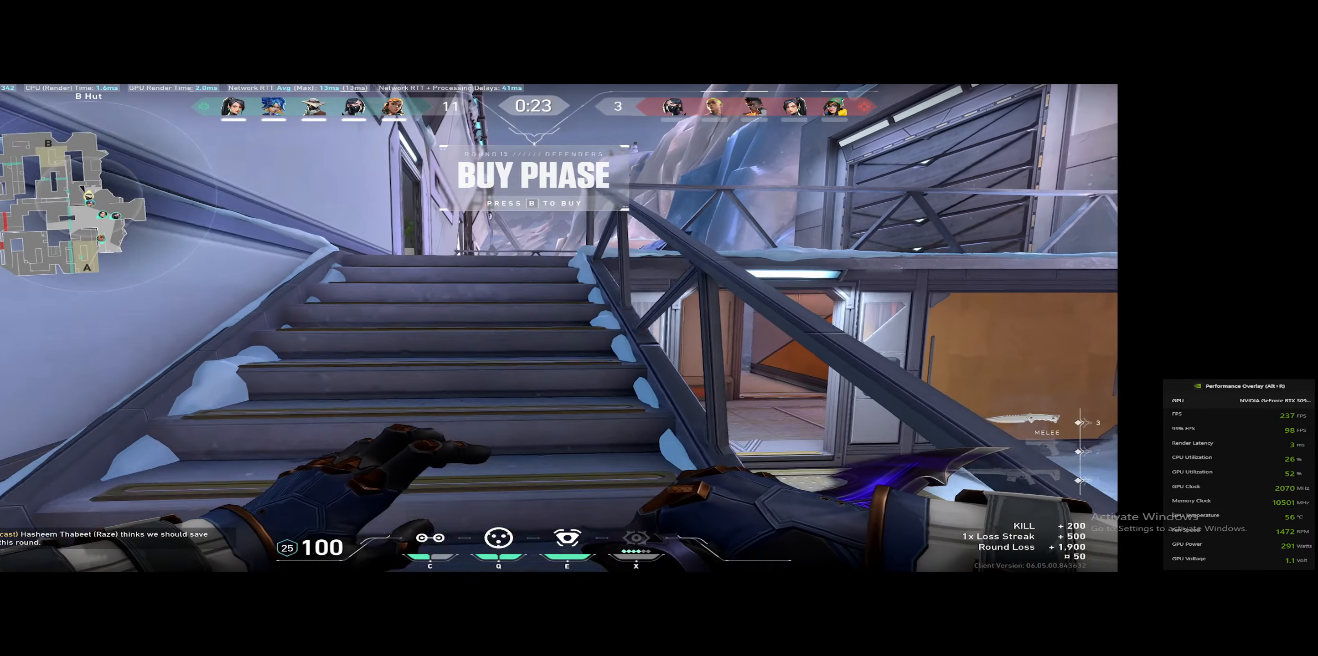
{"keys": ["w"], "events": []}
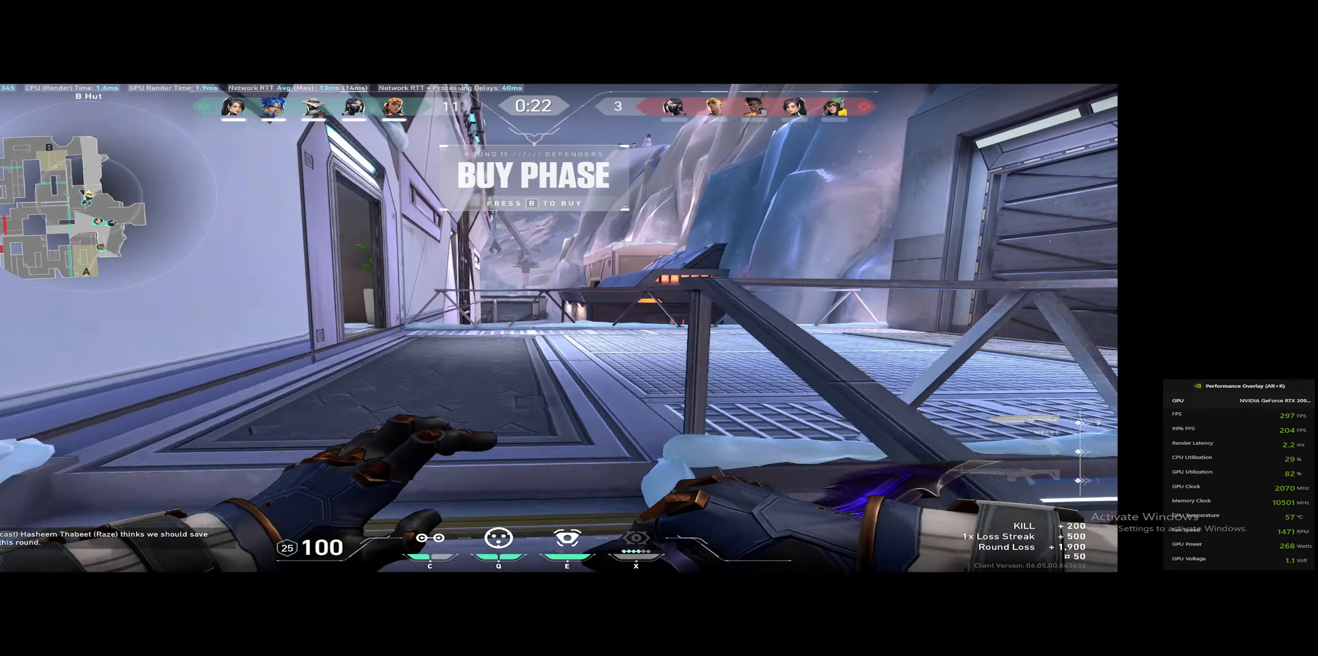
{"keys": ["w"], "events": [[217, "space", "down"], [317, "space", "up"]]}
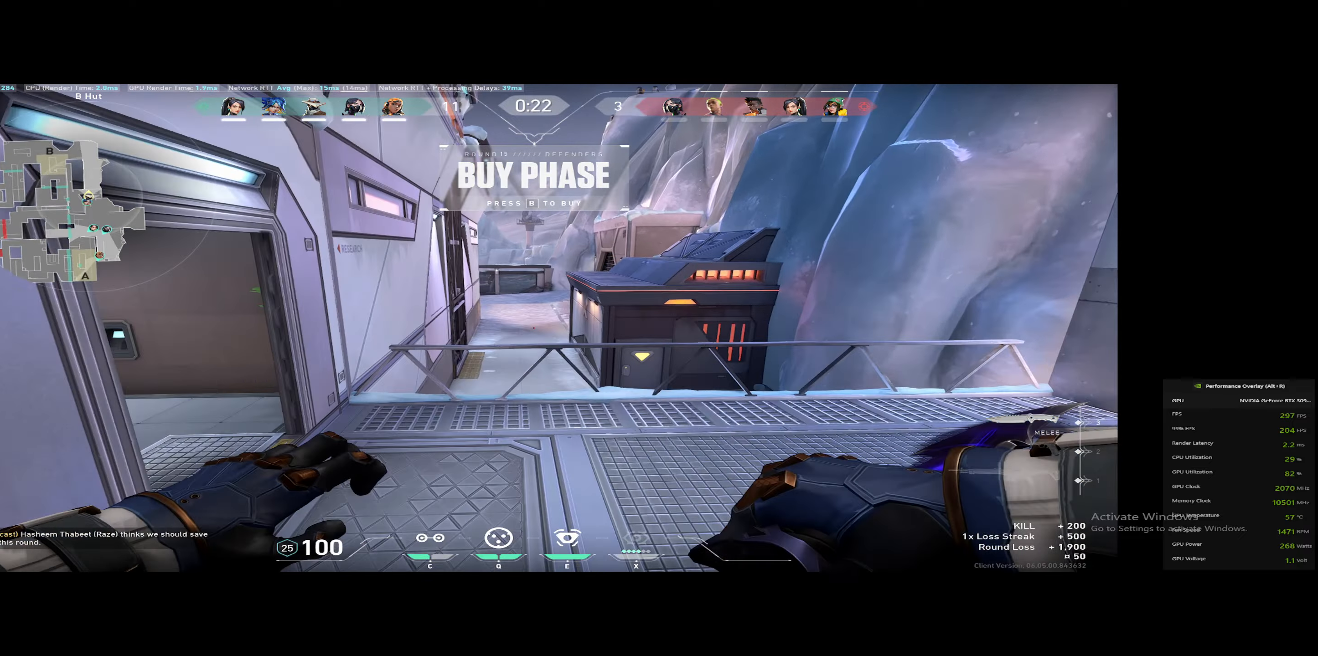
{"keys": ["space", "w"], "events": [[417, "space", "down"]]}
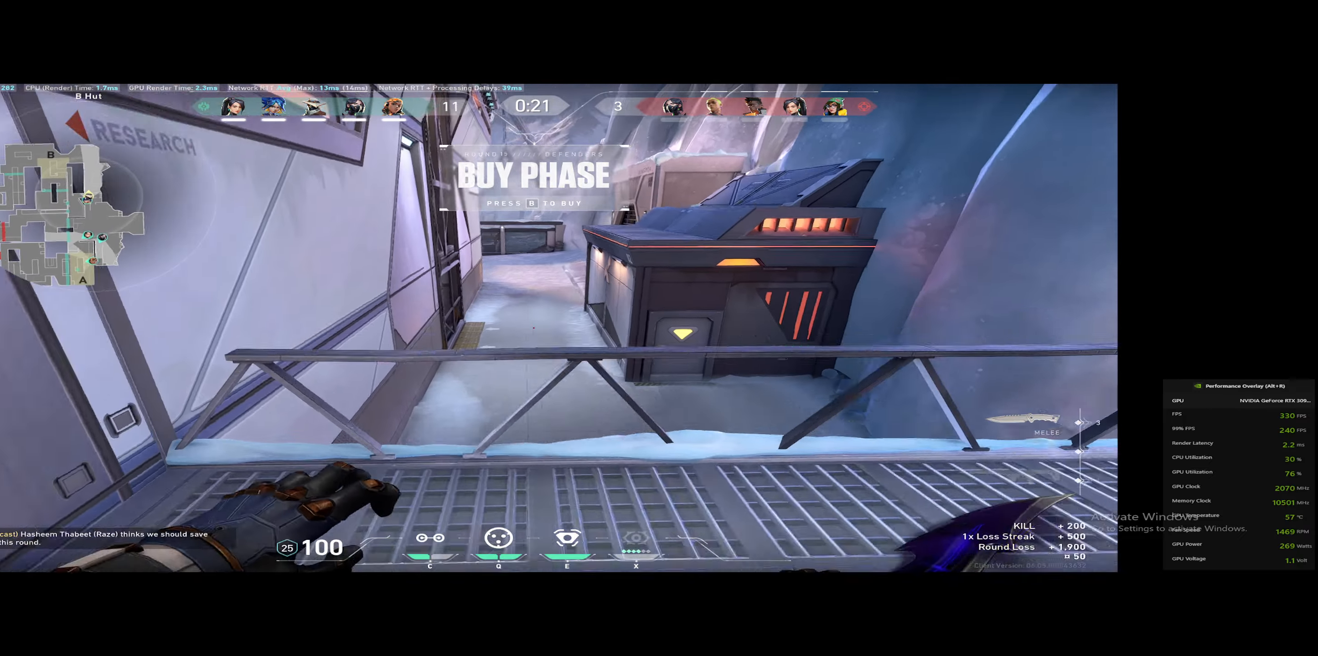
{"keys": ["w"], "events": [[100, "space", "up"]]}
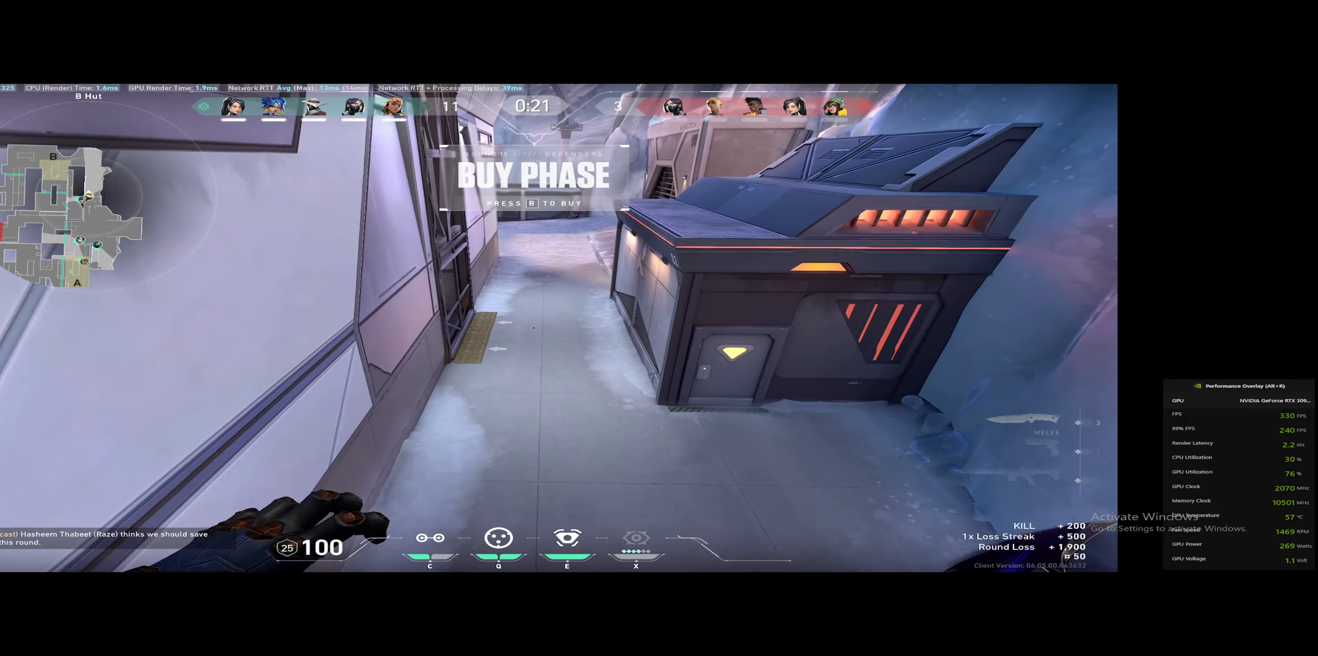
{"keys": ["w"], "events": []}
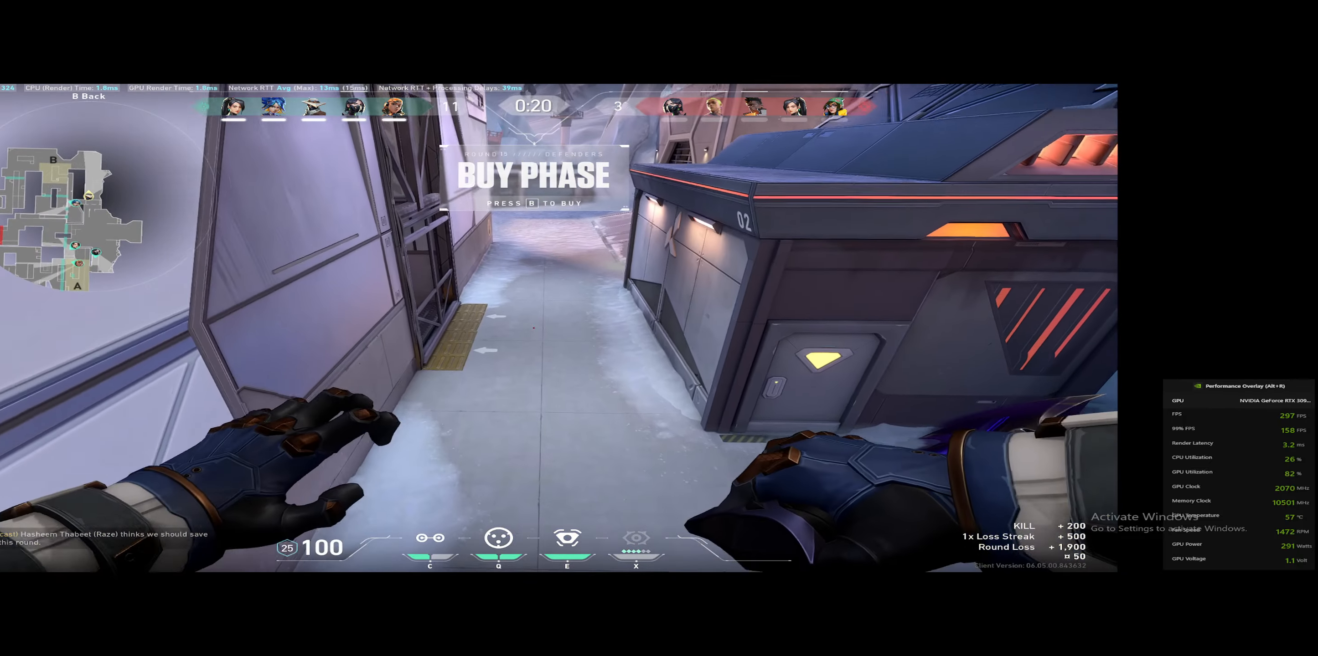
{"keys": ["space", "w"], "events": [[350, "space", "down"]]}
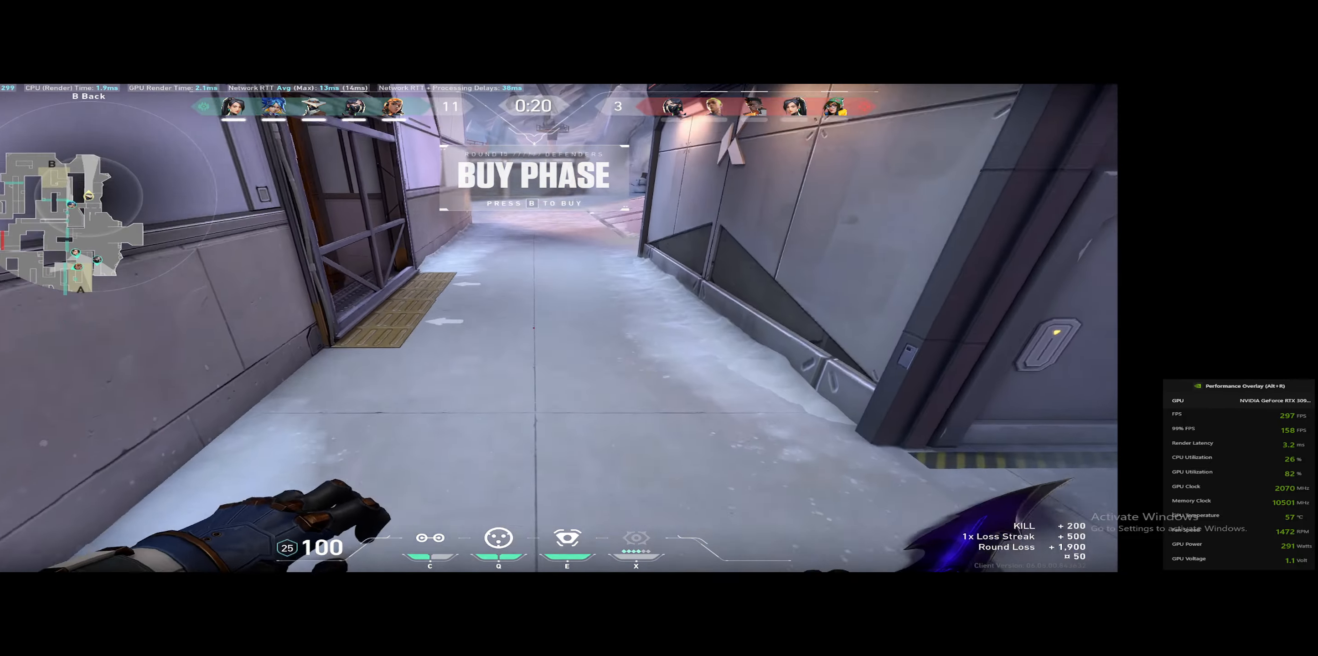
{"keys": ["w"], "events": [[133, "space", "up"]]}
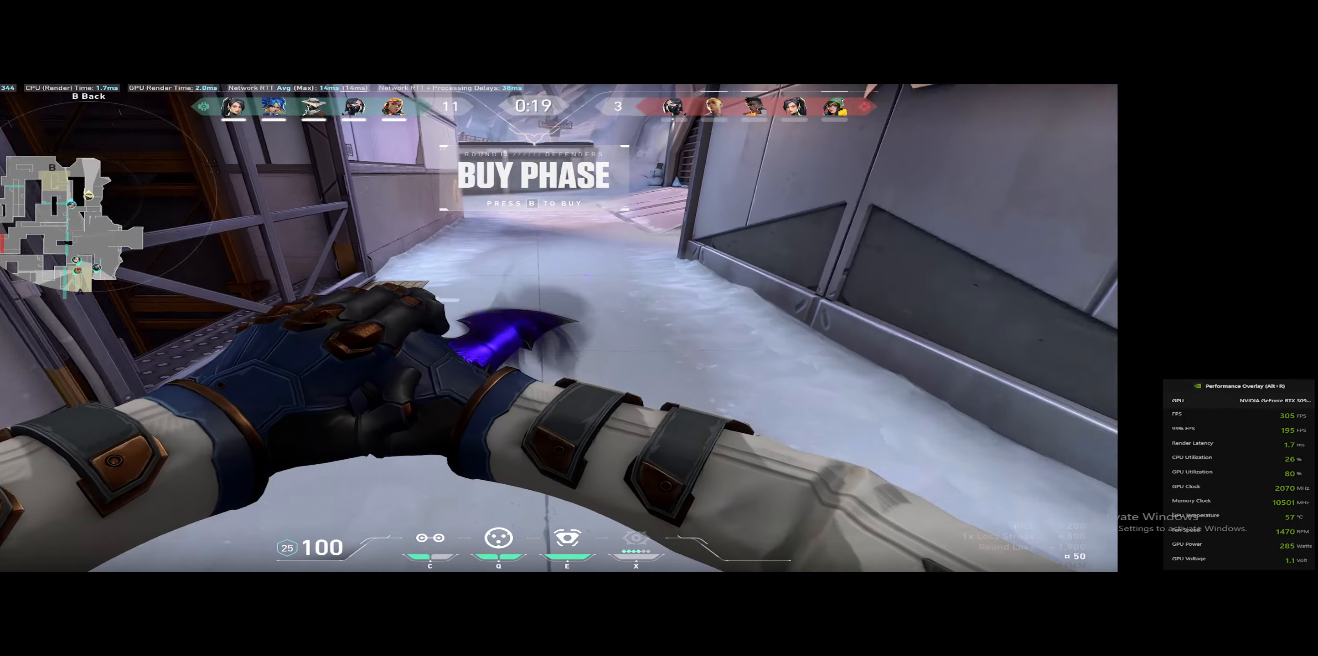
{"keys": ["w"], "events": [[83, "space", "down"], [234, "space", "up"]]}
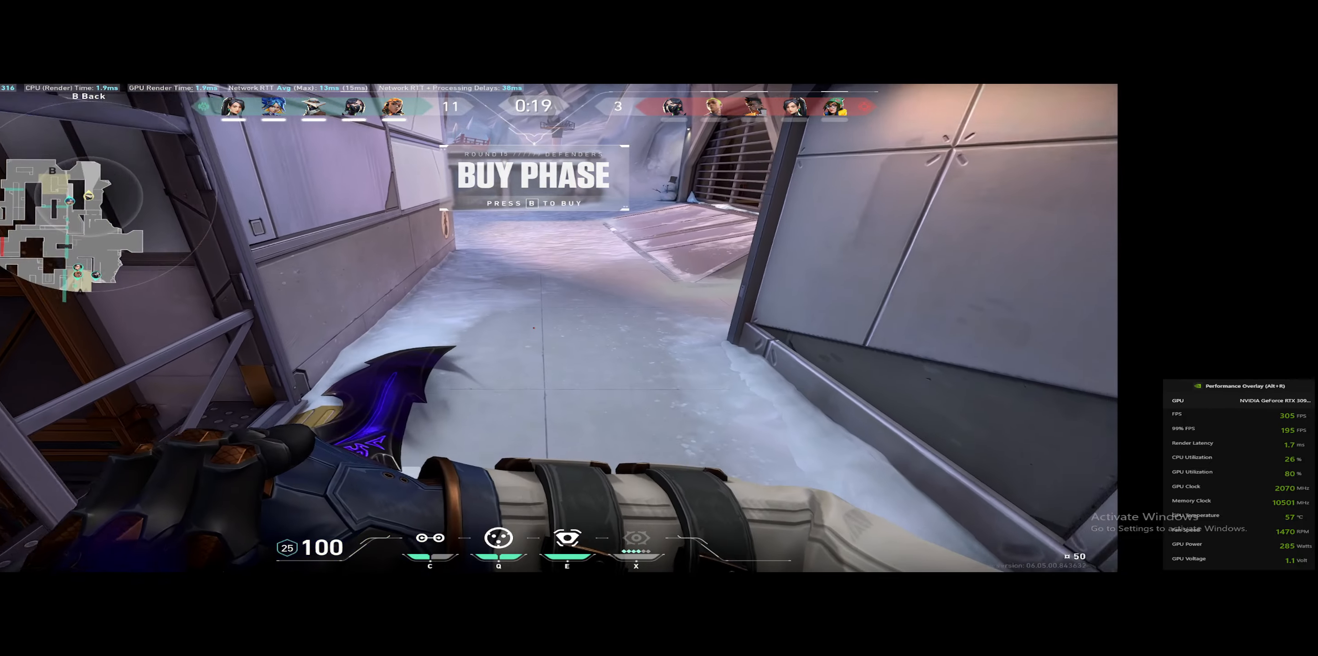
{"keys": ["w"], "events": [[333, "space", "down"], [417, "space", "up"]]}